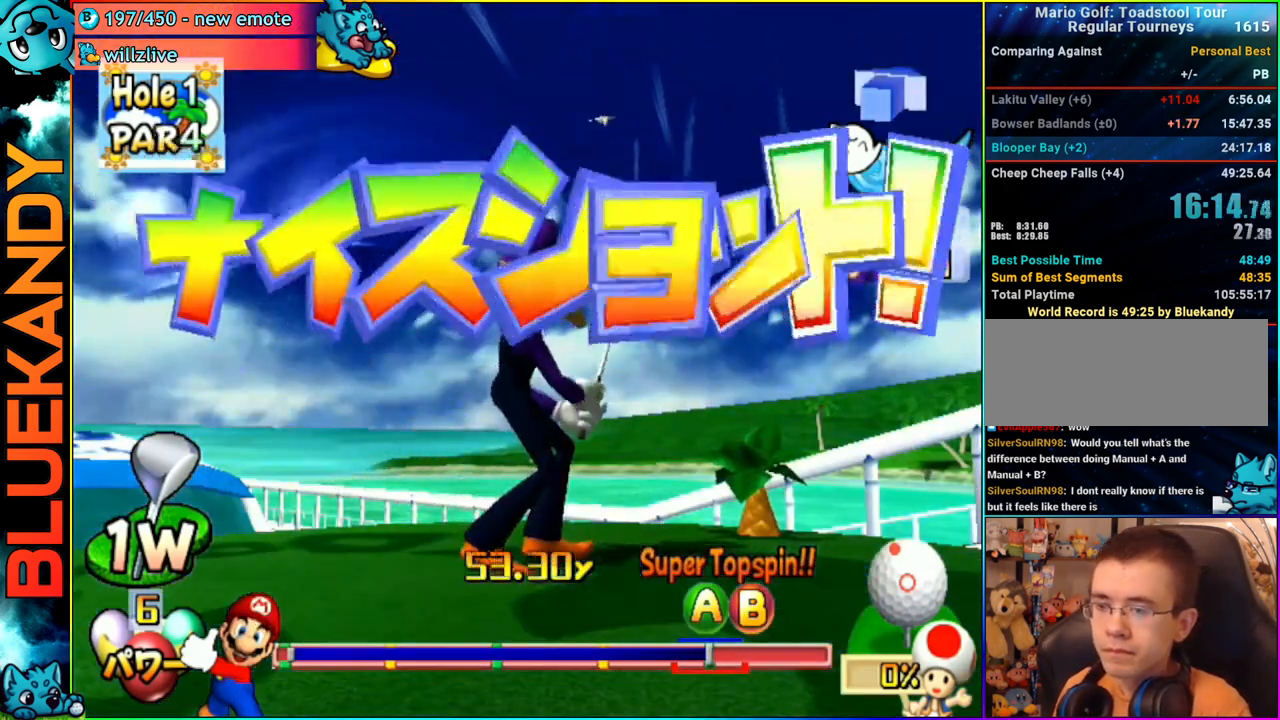
Gameplay with a controller (Nintendo layout); each line is a JSON object with the inputs held at the frame after it. "events" lists button and stick changes between this image and that frame as [ms after this image, input, new state], when the widget could be followed in between. Not read: L3 R3.
{"buttons": [], "left_stick": "center", "right_stick": "center", "events": []}
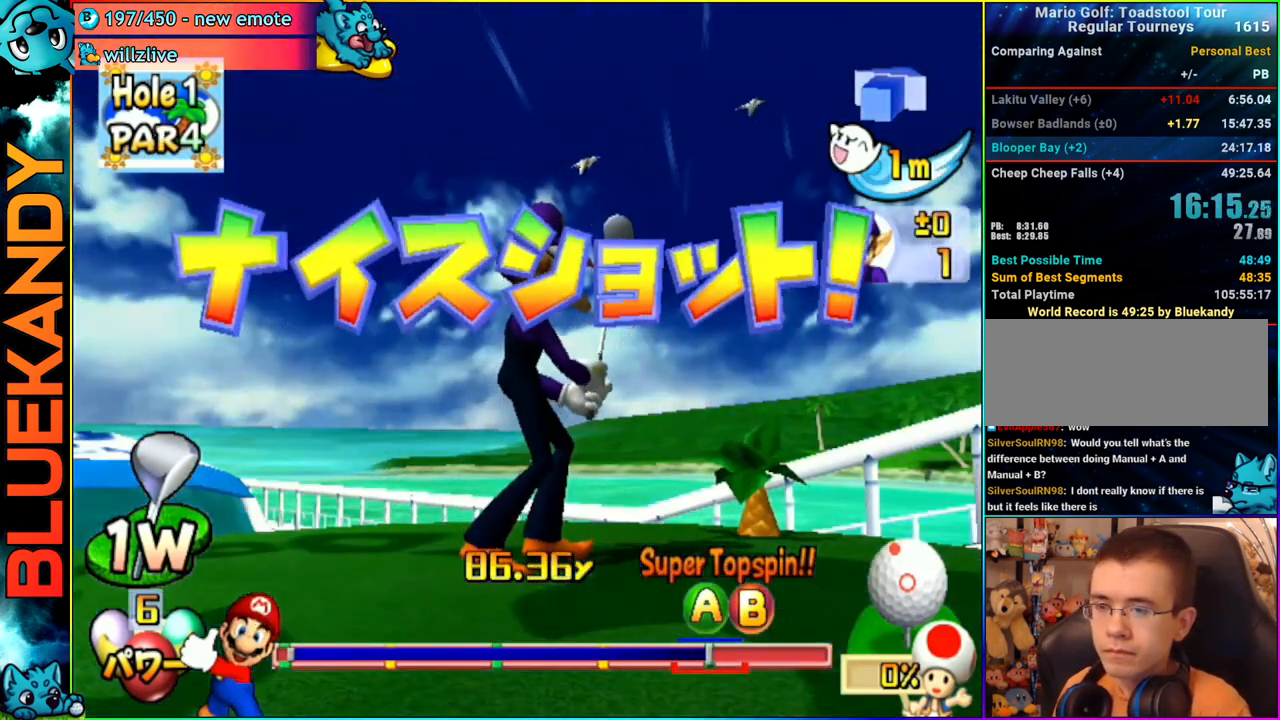
{"buttons": [], "left_stick": "center", "right_stick": "center", "events": []}
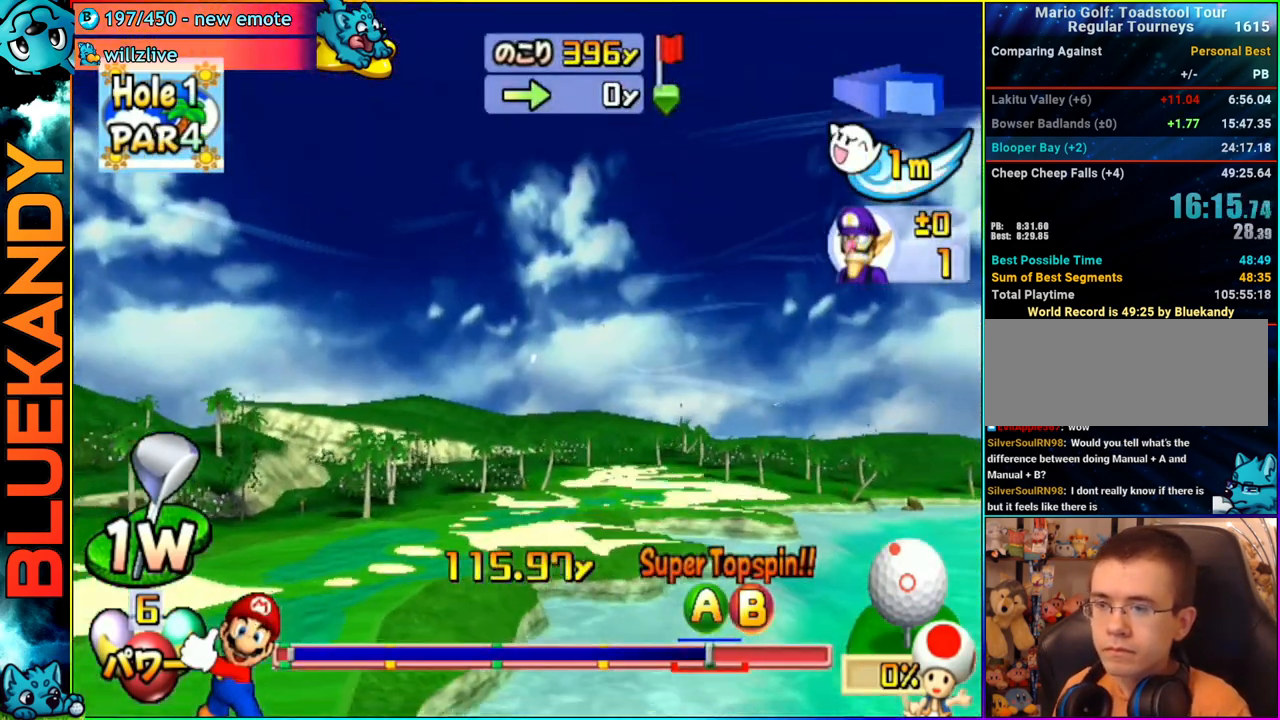
{"buttons": [], "left_stick": "center", "right_stick": "center", "events": []}
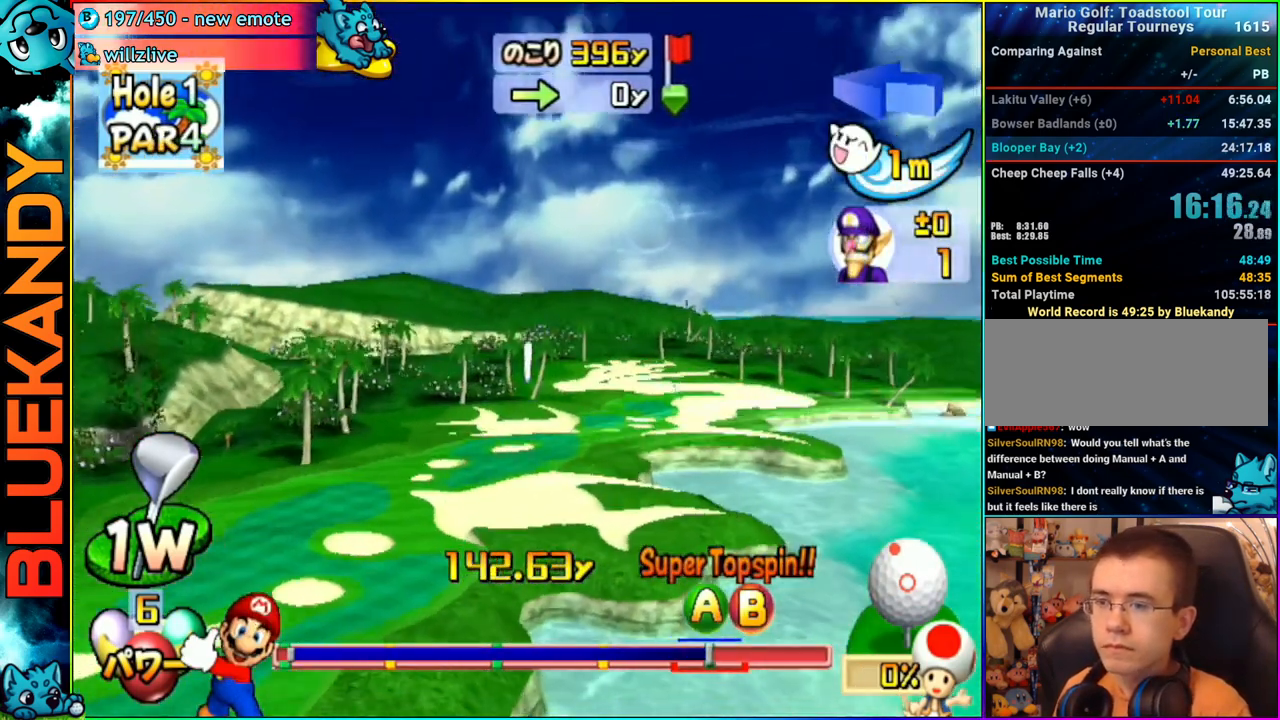
{"buttons": [], "left_stick": "center", "right_stick": "center", "events": []}
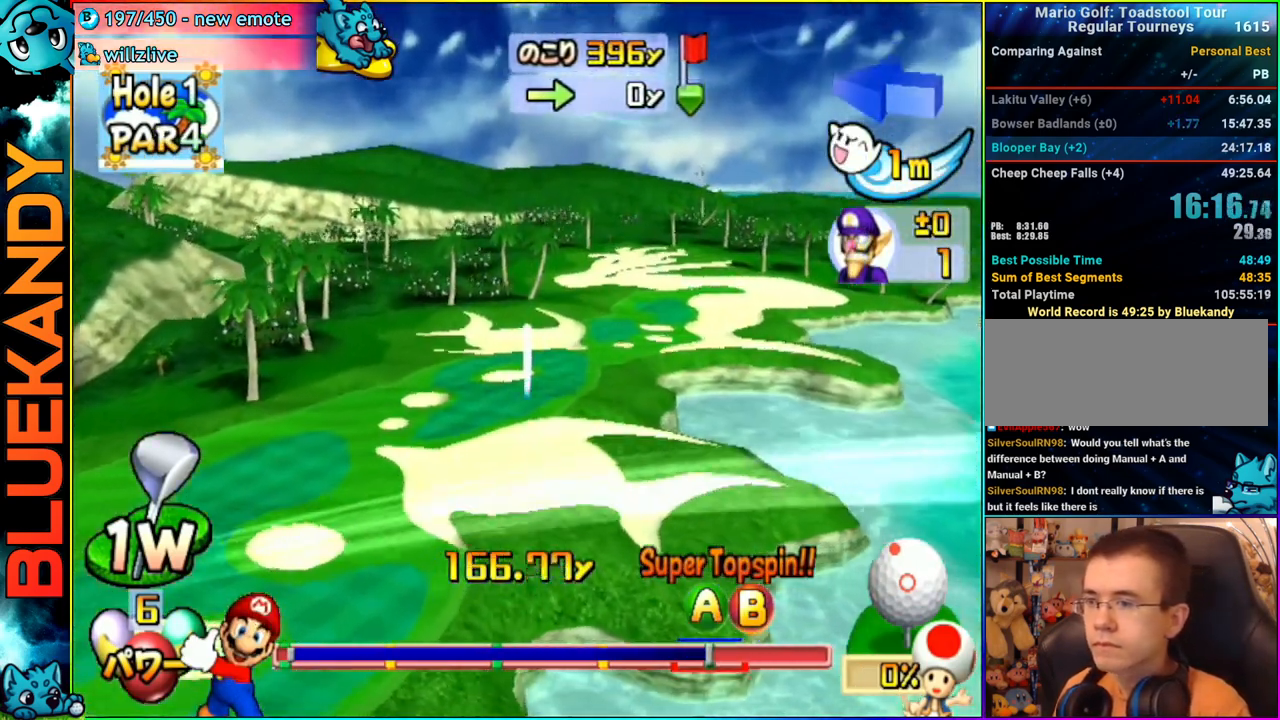
{"buttons": [], "left_stick": "center", "right_stick": "center", "events": []}
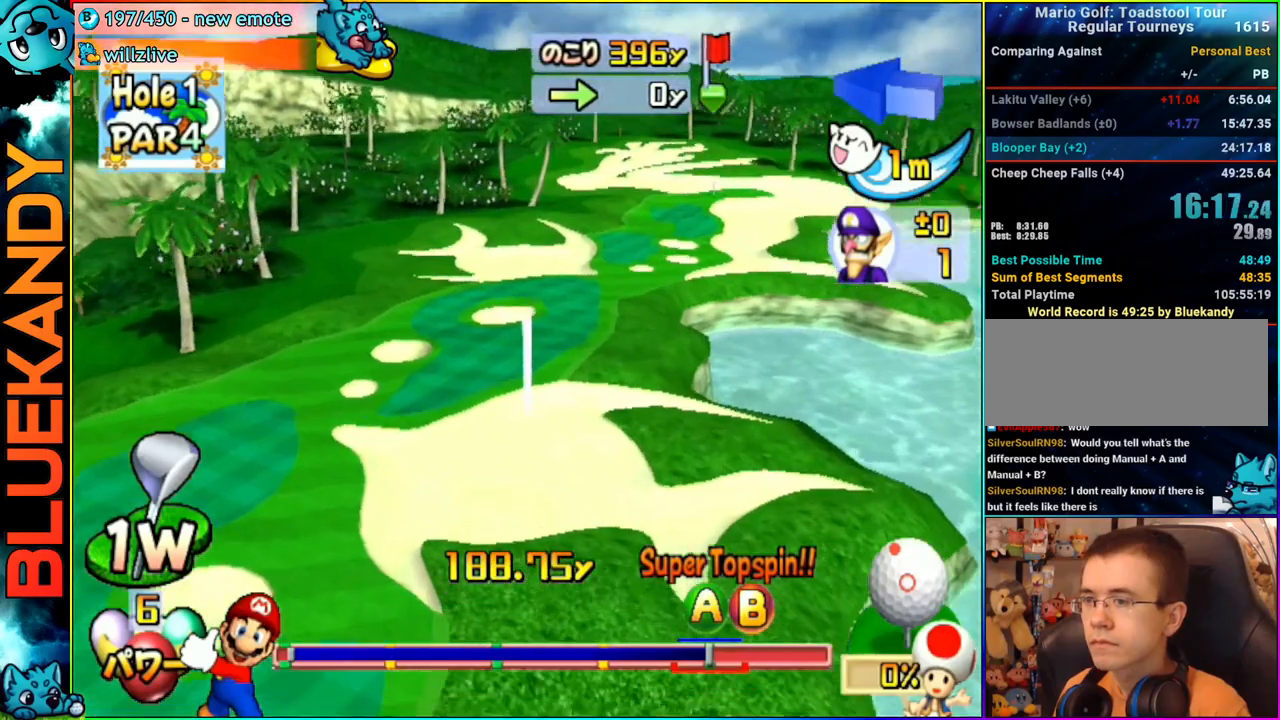
{"buttons": [], "left_stick": "center", "right_stick": "center", "events": []}
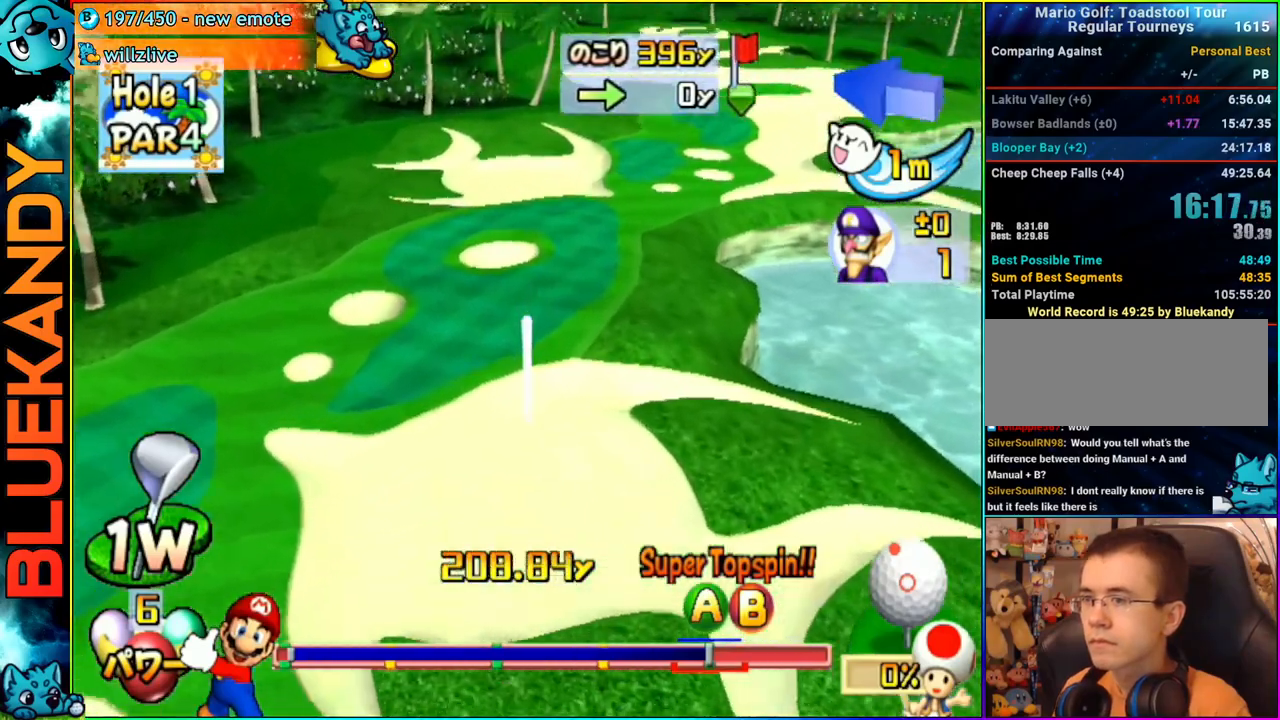
{"buttons": [], "left_stick": "center", "right_stick": "center", "events": []}
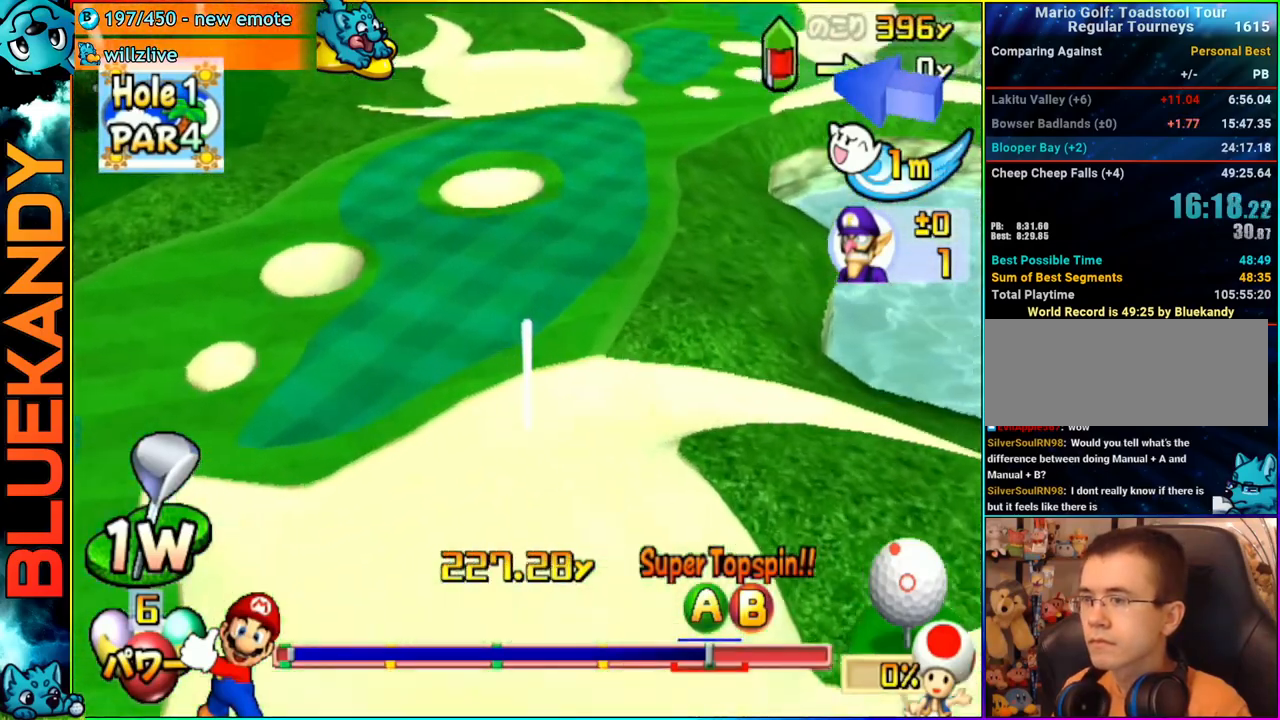
{"buttons": ["A"], "left_stick": "center", "right_stick": "center", "events": [[433, "A", "down"]]}
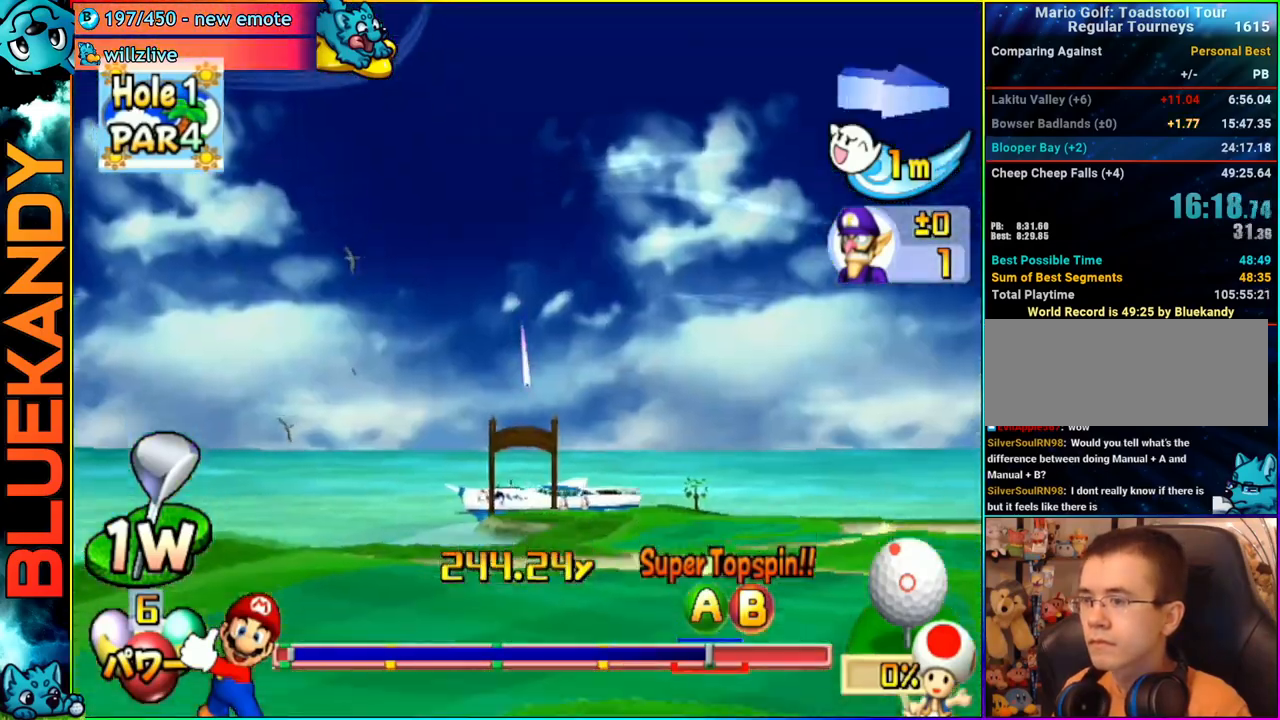
{"buttons": ["A"], "left_stick": "center", "right_stick": "center", "events": [[200, "left_stick", "left"], [417, "left_stick", "center"]]}
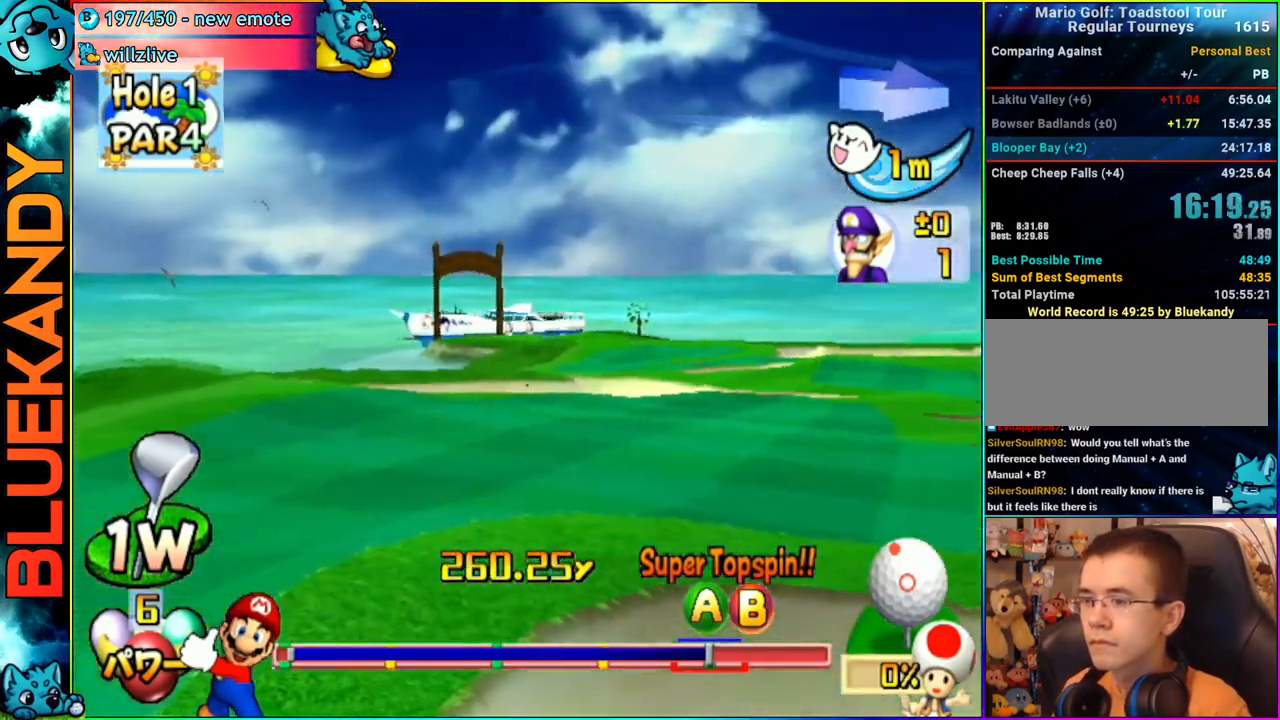
{"buttons": ["A"], "left_stick": "center", "right_stick": "center", "events": []}
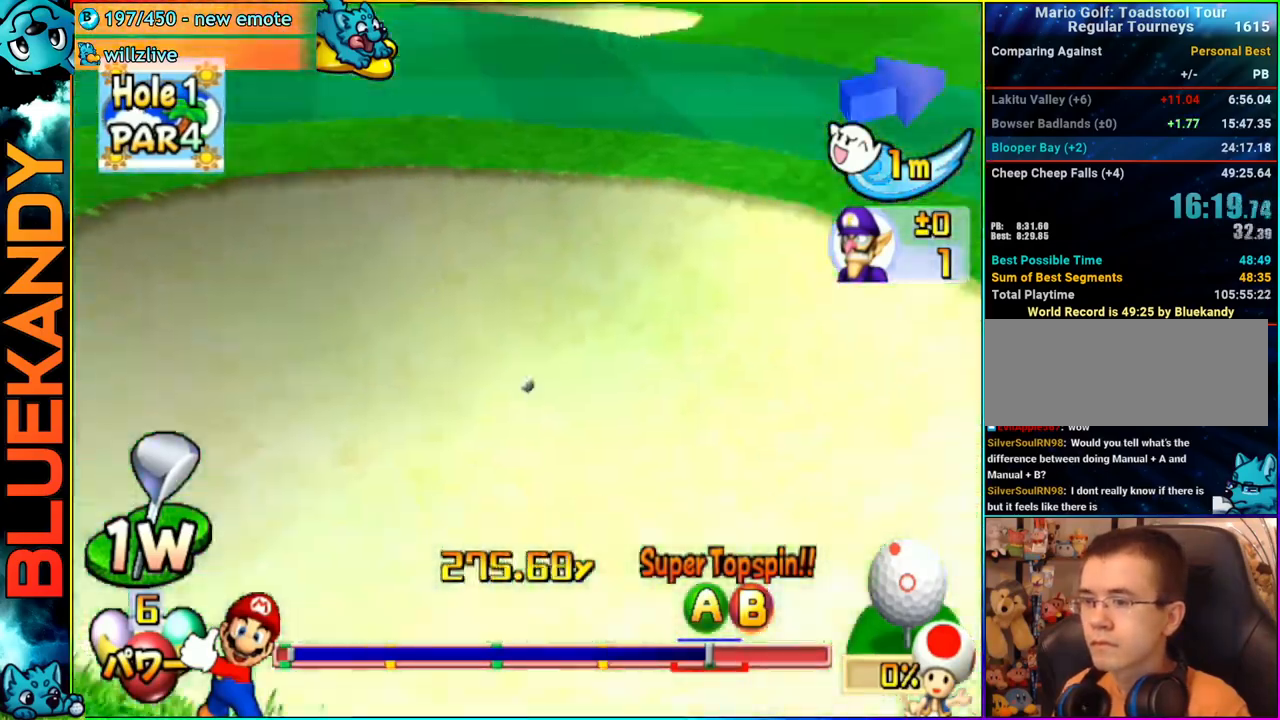
{"buttons": ["A"], "left_stick": "center", "right_stick": "center", "events": []}
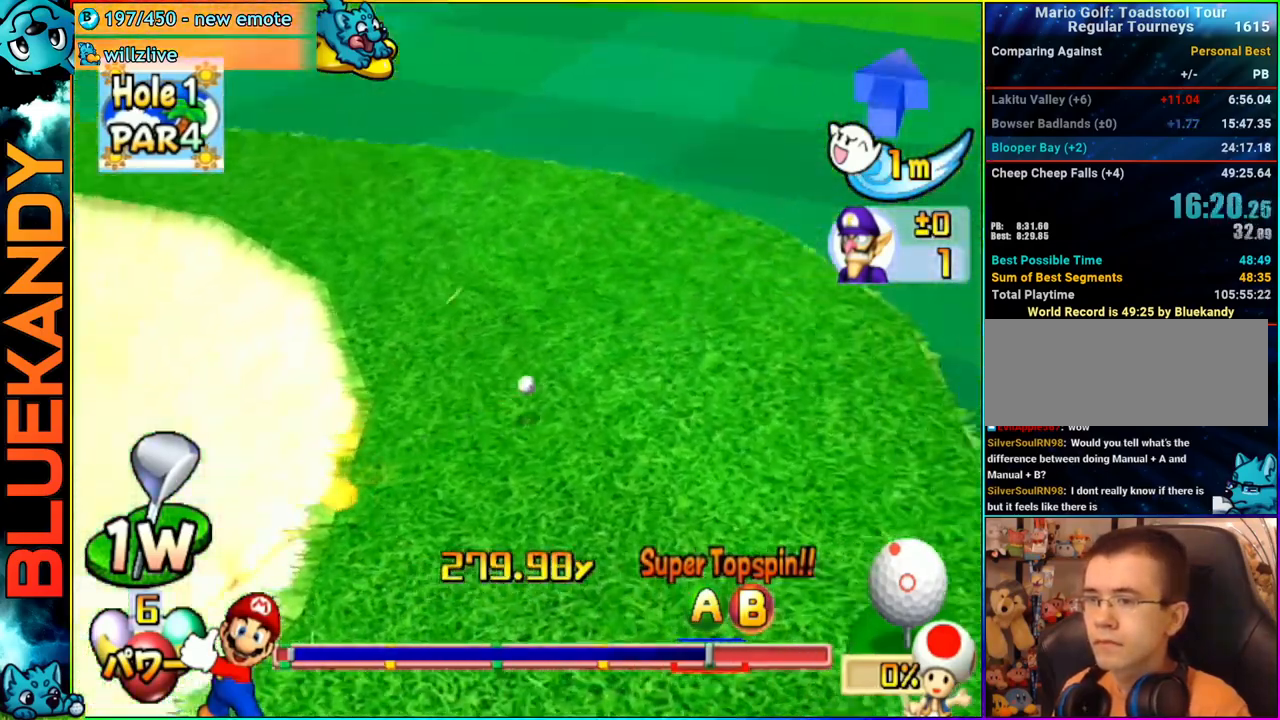
{"buttons": ["A"], "left_stick": "center", "right_stick": "center", "events": []}
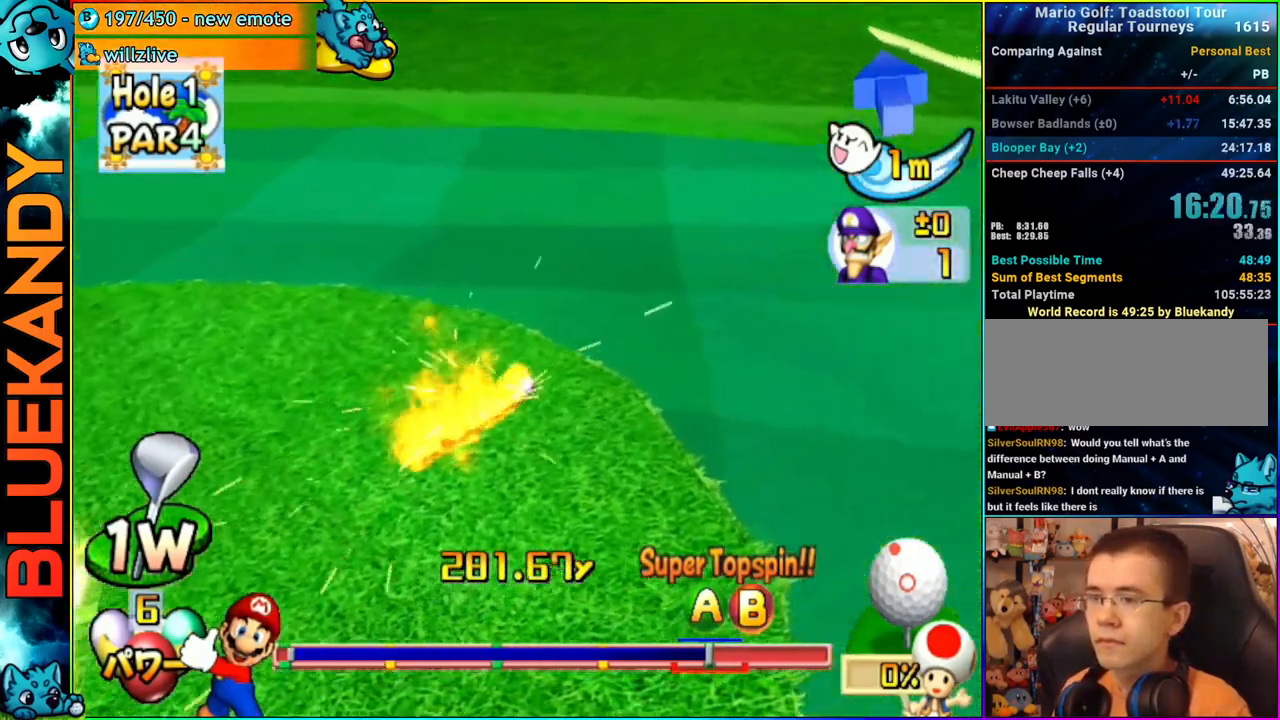
{"buttons": ["A"], "left_stick": "center", "right_stick": "center", "events": []}
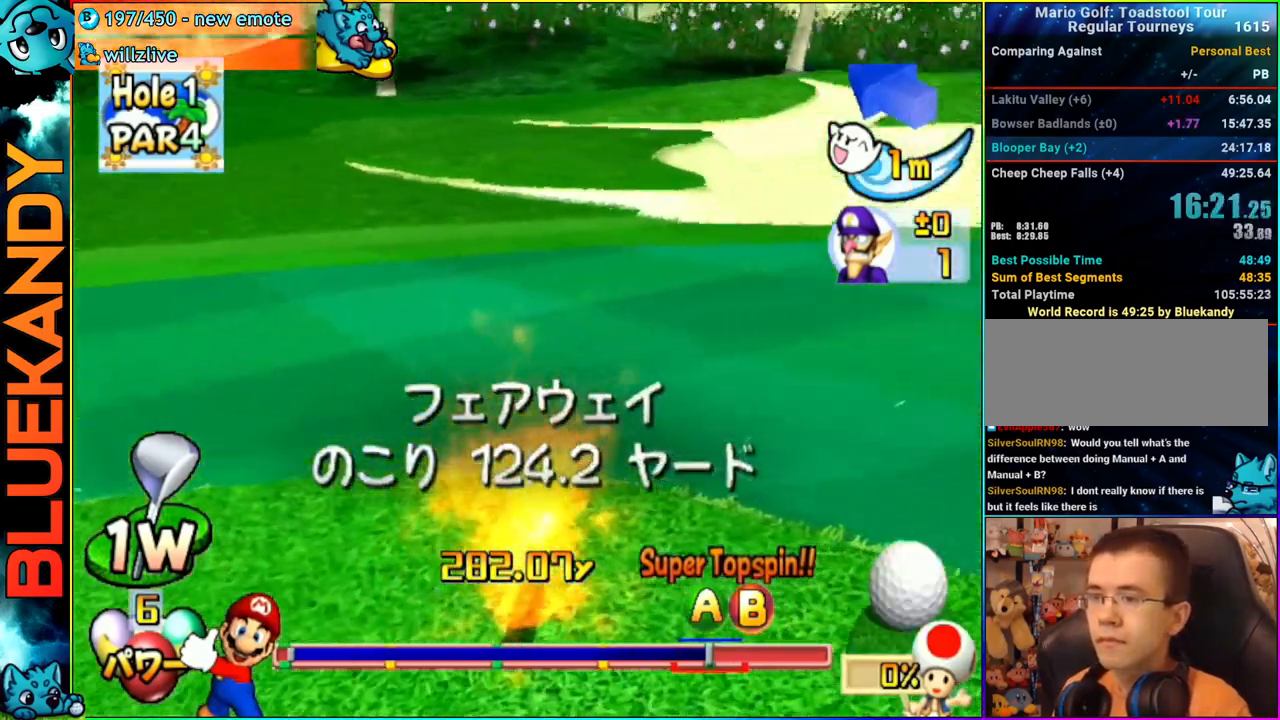
{"buttons": [], "left_stick": "center", "right_stick": "center", "events": [[317, "A", "up"]]}
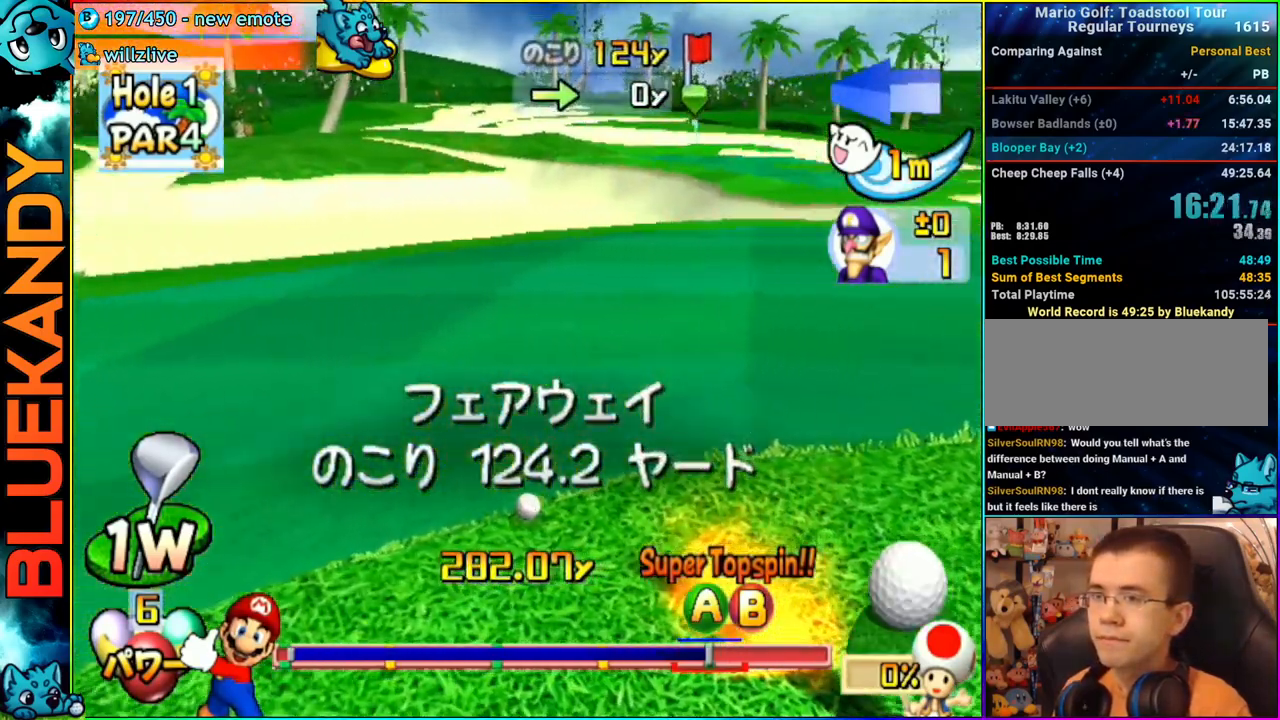
{"buttons": [], "left_stick": "center", "right_stick": "center", "events": []}
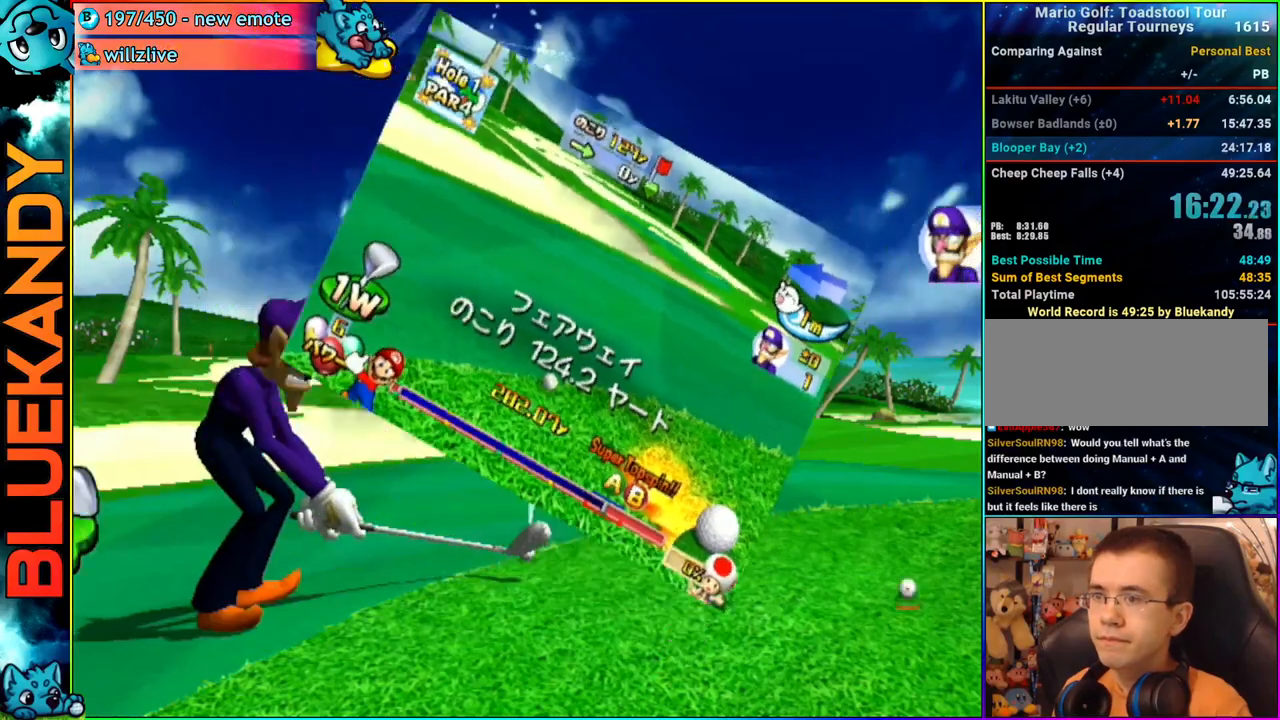
{"buttons": [], "left_stick": "center", "right_stick": "center", "events": [[267, "A", "down"], [350, "A", "up"]]}
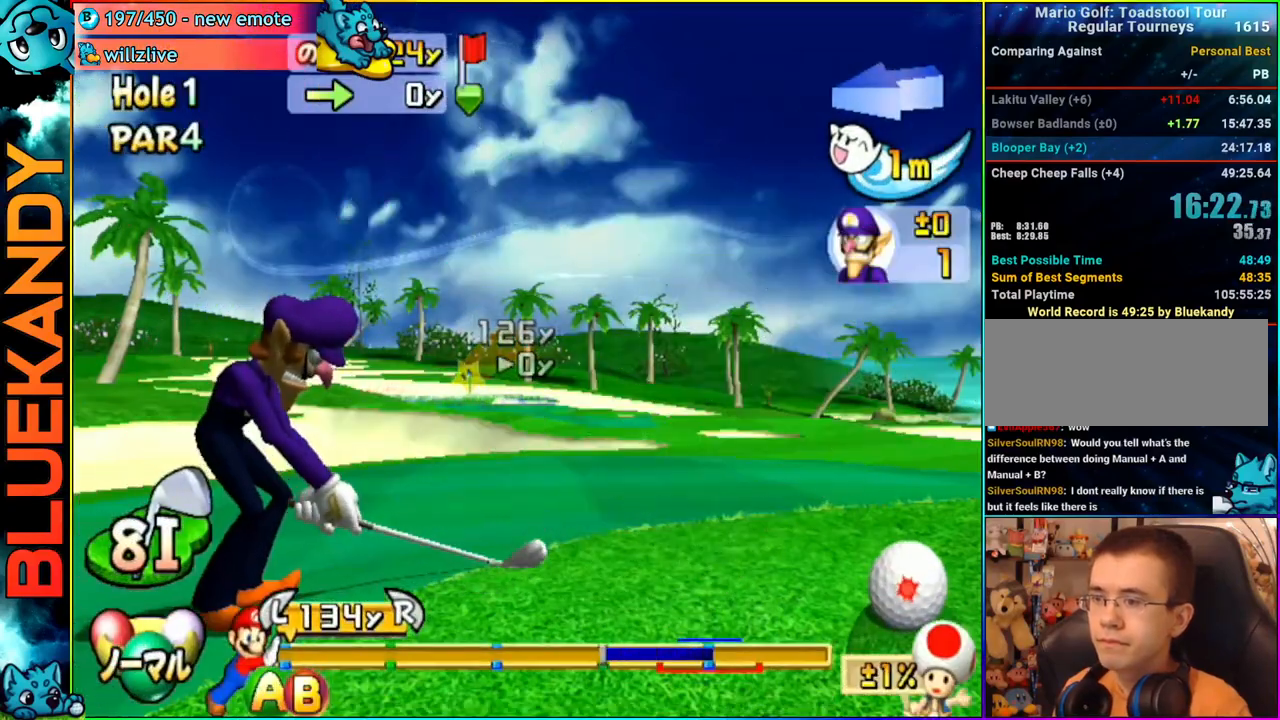
{"buttons": [], "left_stick": "center", "right_stick": "center", "events": []}
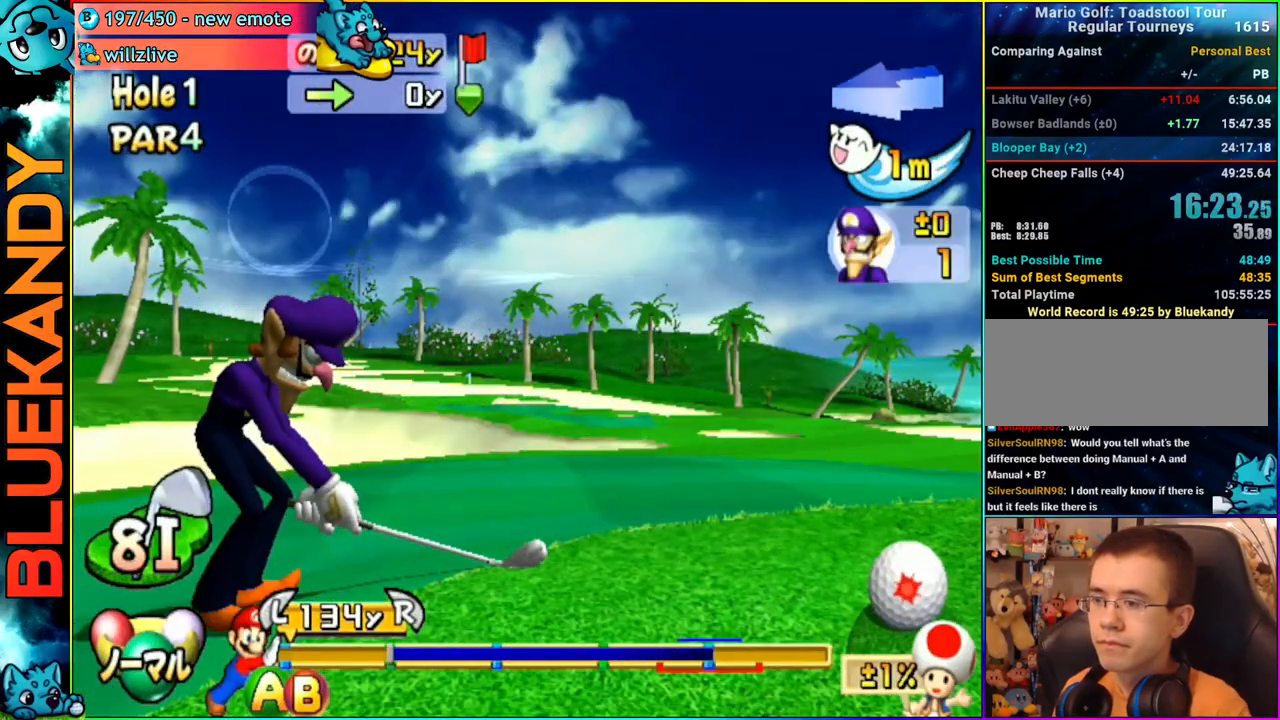
{"buttons": [], "left_stick": "up", "right_stick": "center", "events": [[183, "B", "down"], [200, "left_stick", "up"], [300, "B", "up"]]}
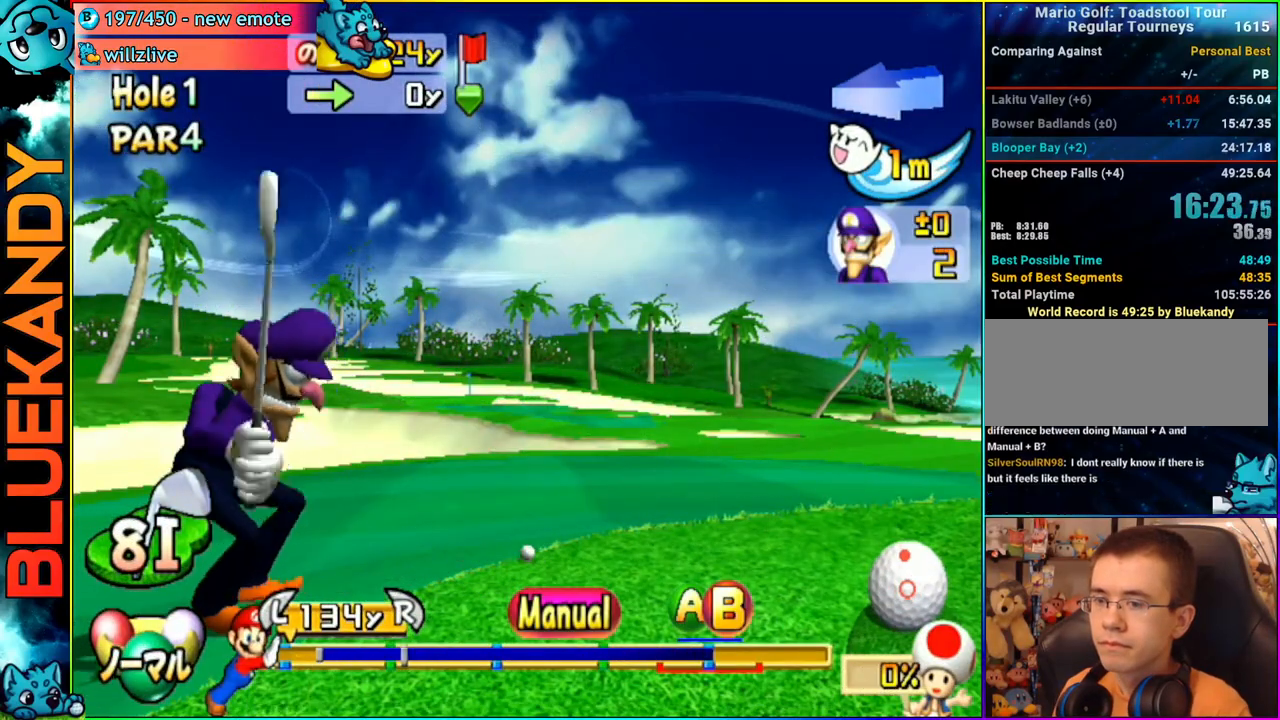
{"buttons": [], "left_stick": "up", "right_stick": "center", "events": []}
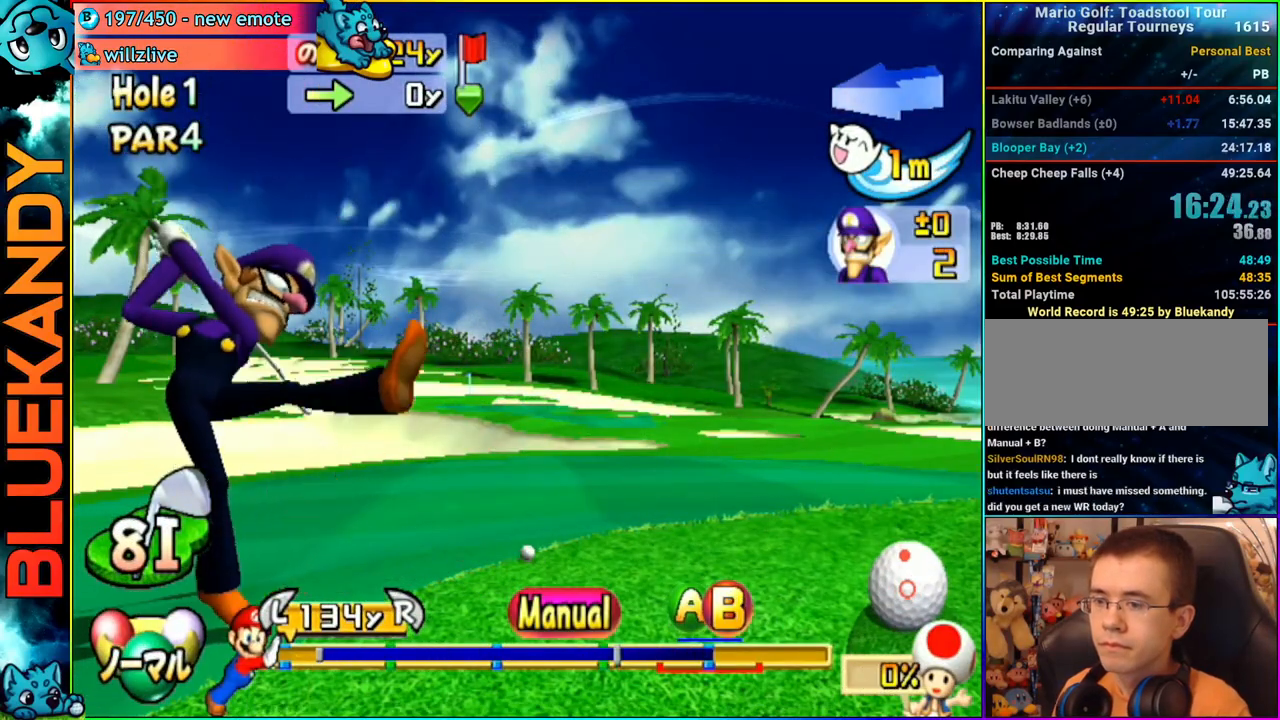
{"buttons": [], "left_stick": "up", "right_stick": "center", "events": [[233, "B", "down"], [283, "B", "up"], [333, "B", "down"], [467, "B", "up"]]}
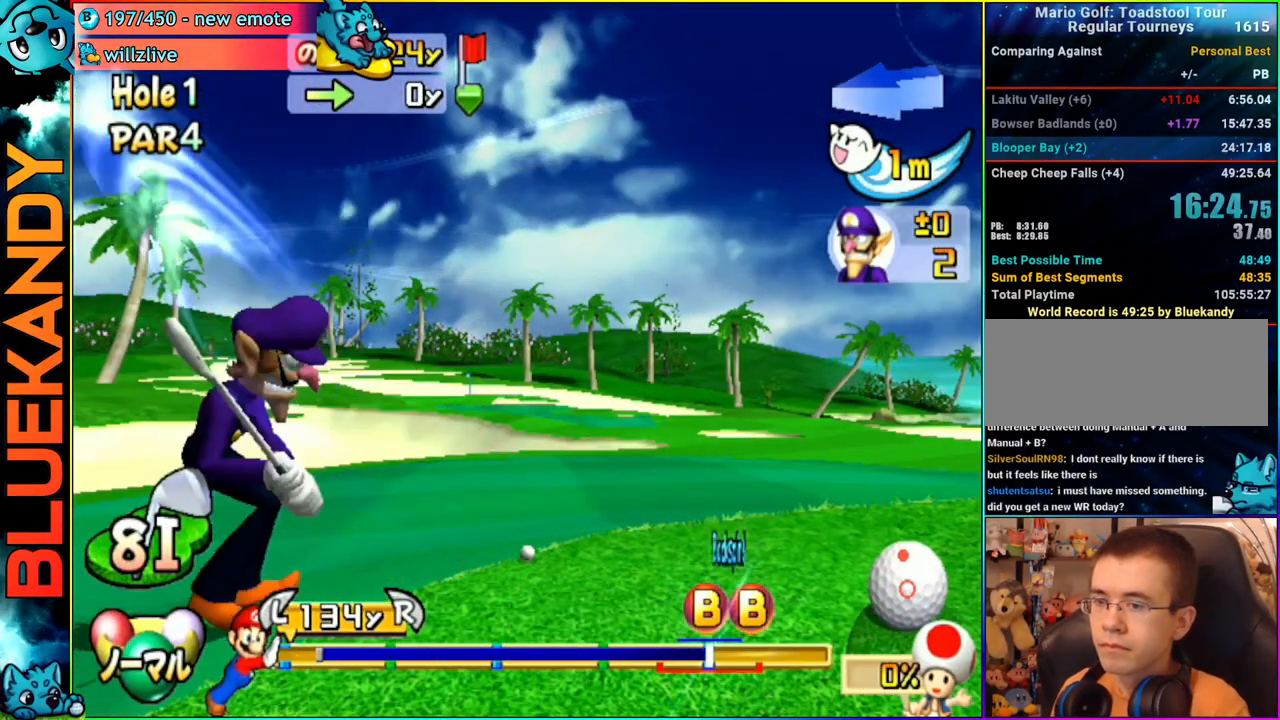
{"buttons": [], "left_stick": "center", "right_stick": "center", "events": [[100, "left_stick", "center"]]}
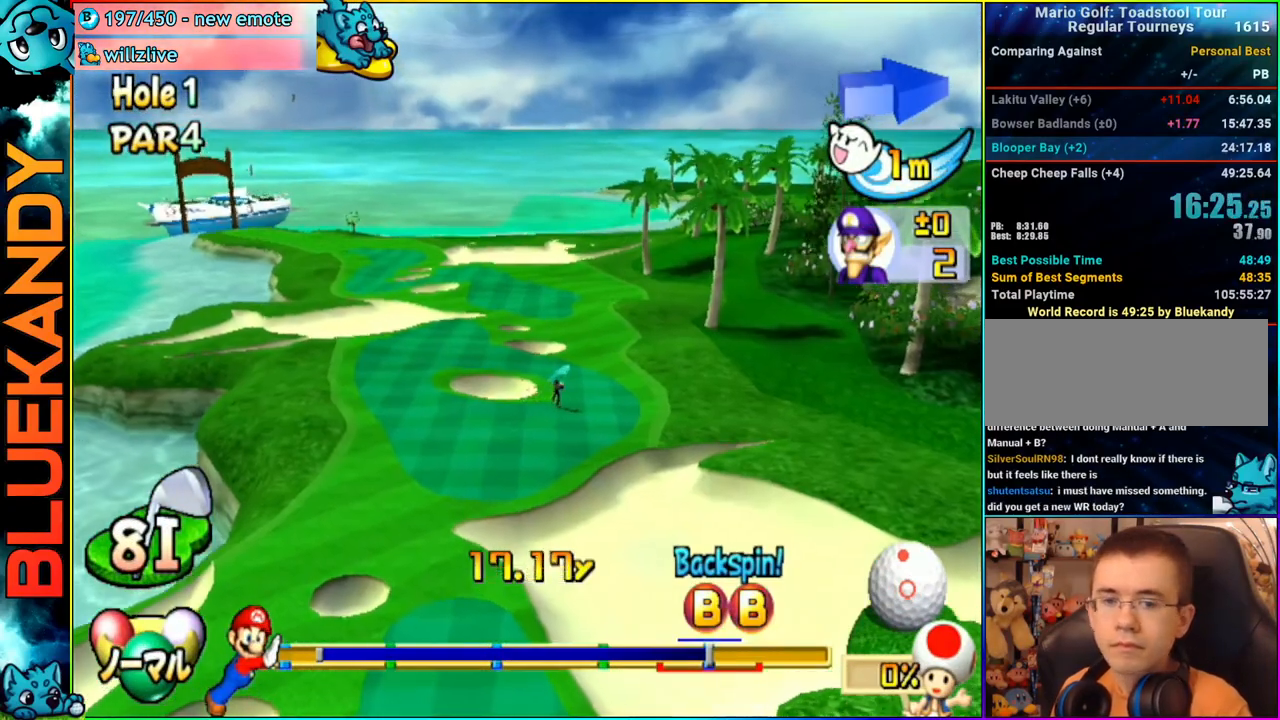
{"buttons": ["A"], "left_stick": "center", "right_stick": "center", "events": [[217, "A", "down"]]}
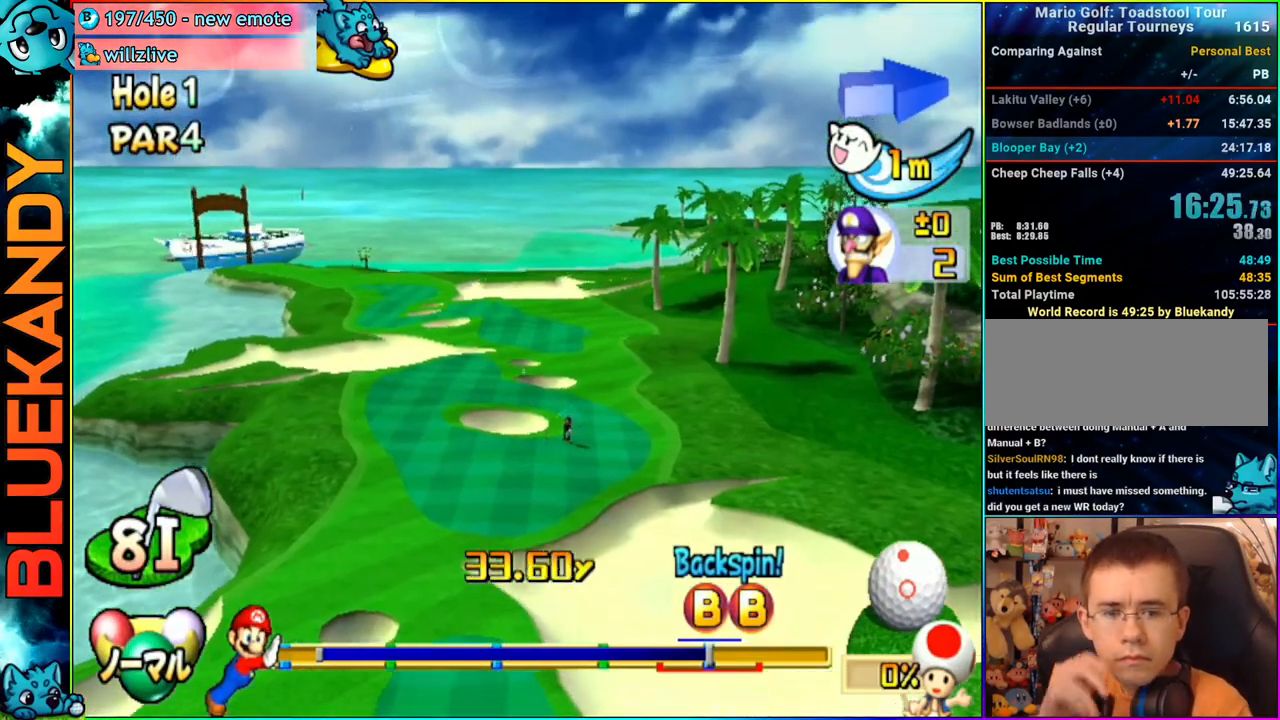
{"buttons": ["A"], "left_stick": "center", "right_stick": "center", "events": []}
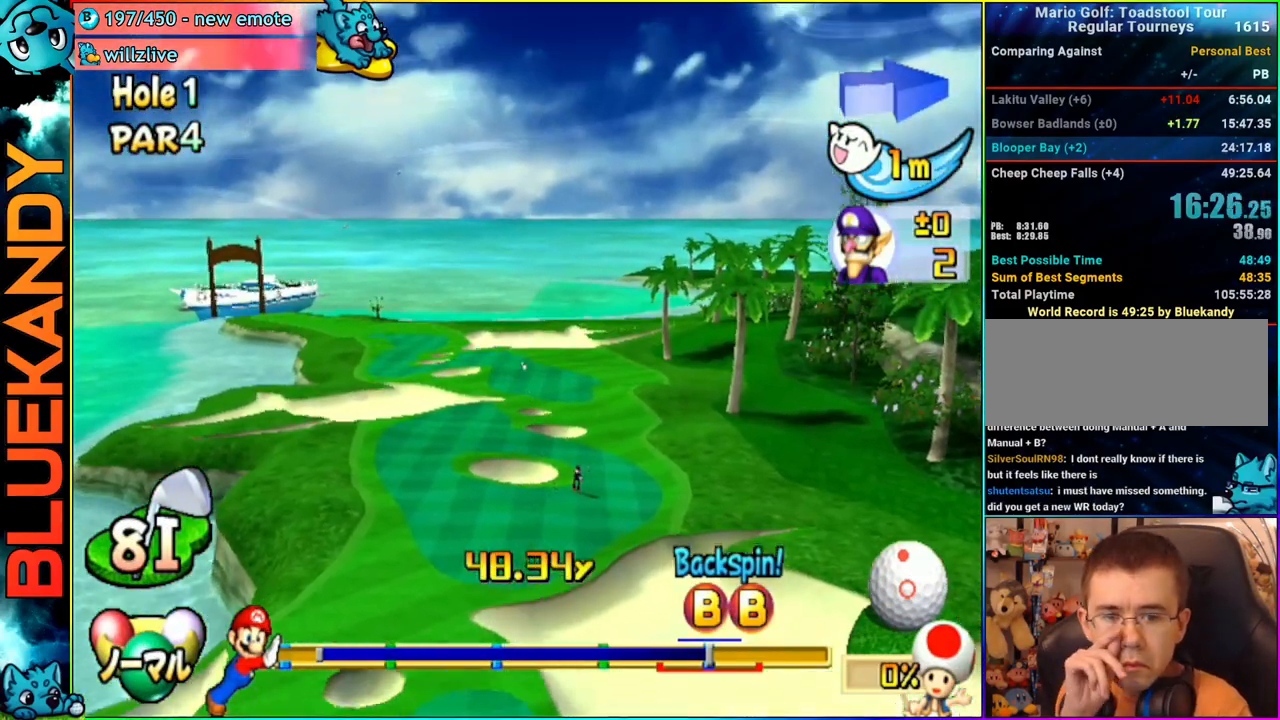
{"buttons": ["A"], "left_stick": "center", "right_stick": "center", "events": []}
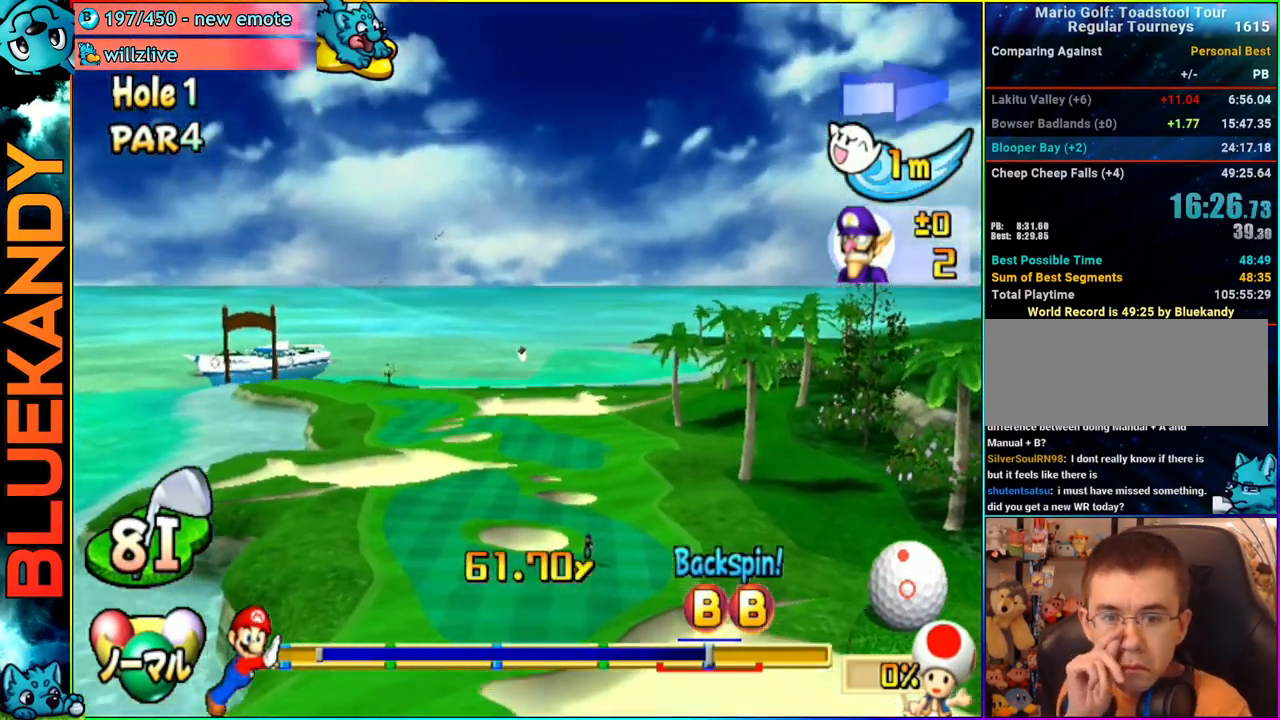
{"buttons": ["A"], "left_stick": "center", "right_stick": "center", "events": []}
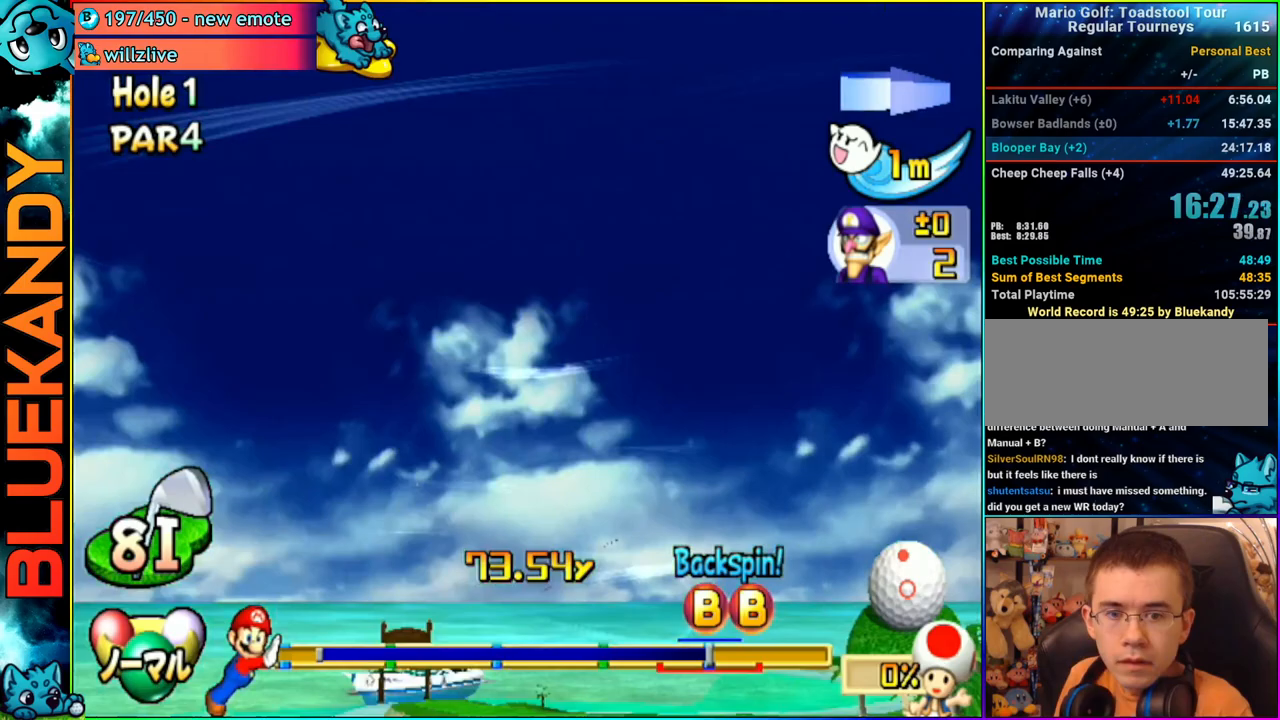
{"buttons": ["A"], "left_stick": "center", "right_stick": "center", "events": []}
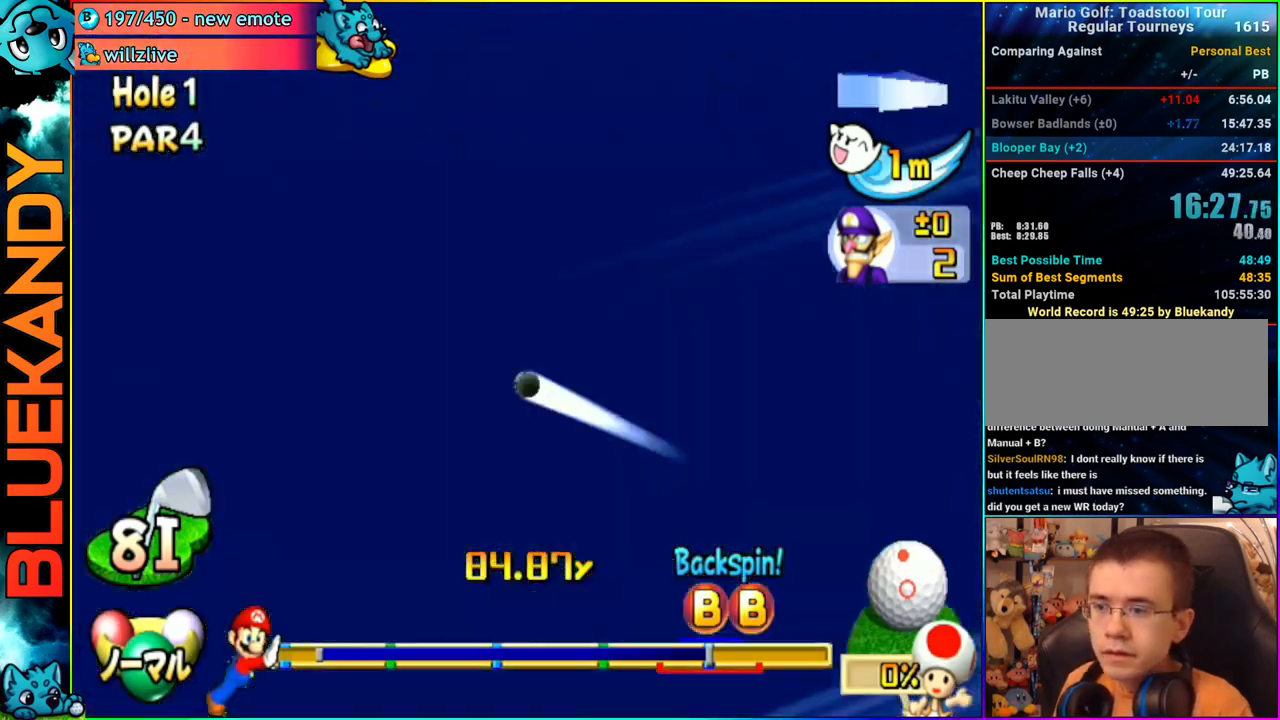
{"buttons": ["A"], "left_stick": "center", "right_stick": "center", "events": []}
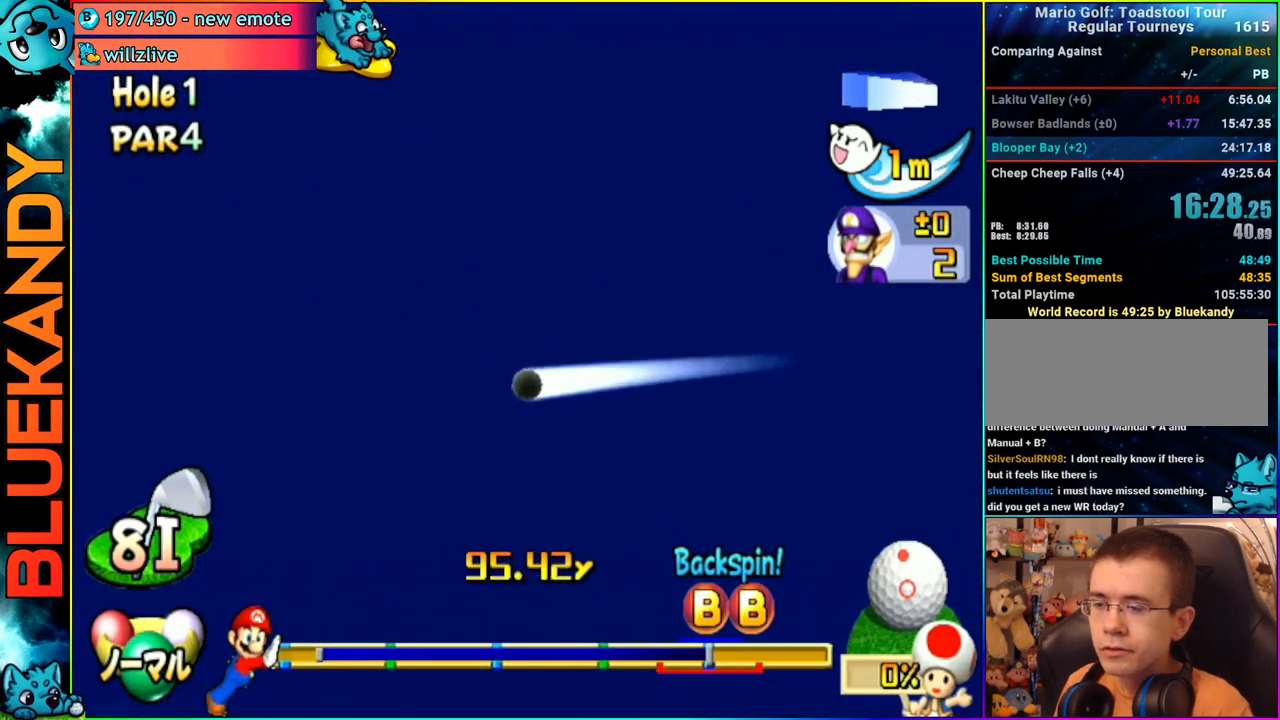
{"buttons": ["A"], "left_stick": "center", "right_stick": "center", "events": []}
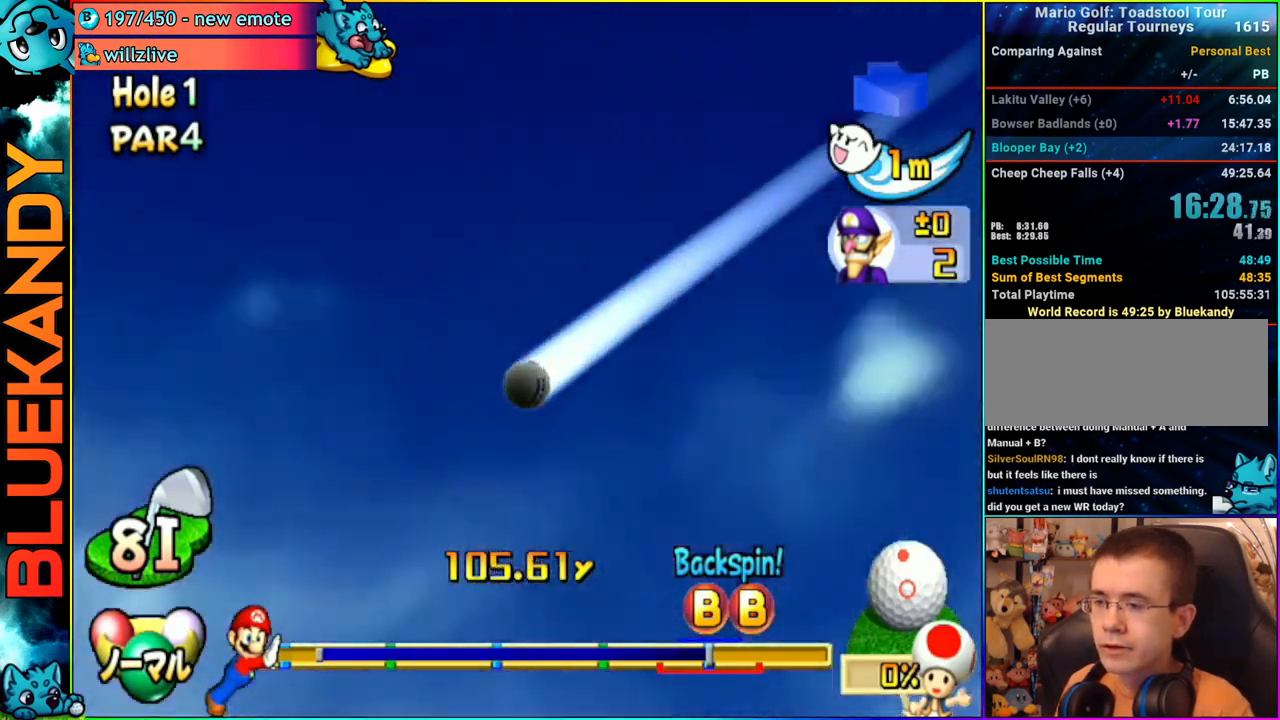
{"buttons": ["A"], "left_stick": "center", "right_stick": "center", "events": []}
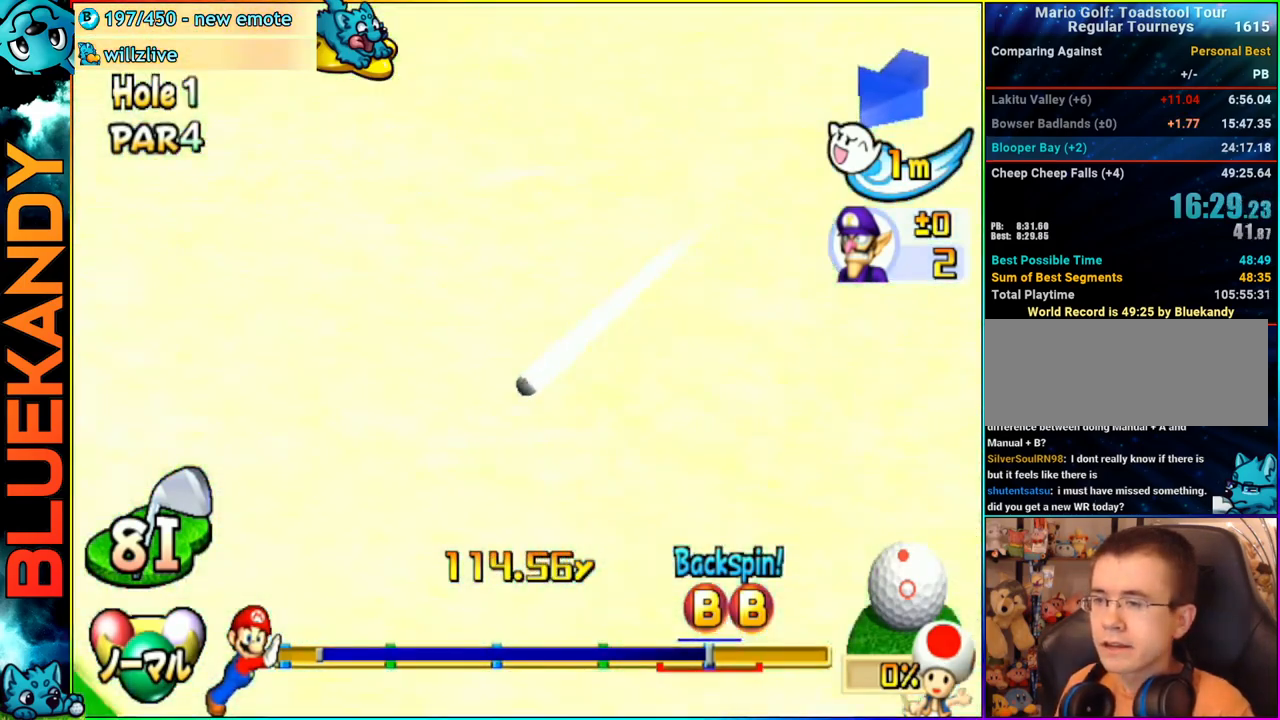
{"buttons": ["A"], "left_stick": "center", "right_stick": "center", "events": []}